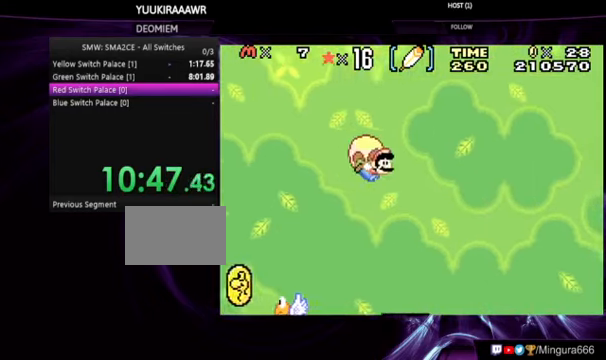
Gameplay with a controller (Nintendo layout); each line is a JSON object with the inputs held at the frame after it (dt_ms = milliseconds from this image to that frame). "events" lists button and stick changes between this image and that frame as [ms after this image, input, new state], when the widget could be followed in between. Not read: L3 R3.
{"dt_ms": 1000, "buttons": ["B"]}
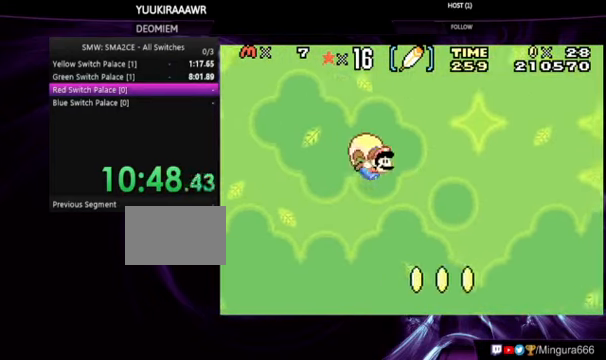
{"dt_ms": 500, "buttons": ["B", "DPAD_LEFT"], "events": [[133, "DPAD_LEFT", "down"]]}
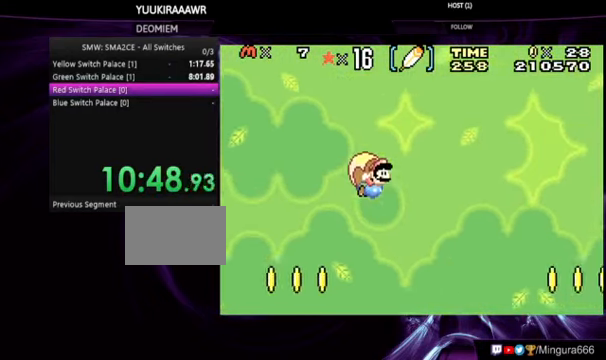
{"dt_ms": 1000, "buttons": ["B", "DPAD_LEFT"]}
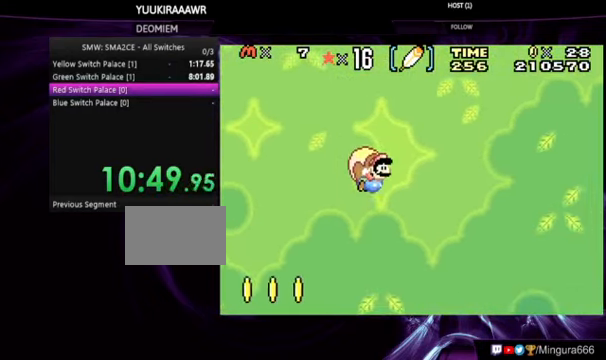
{"dt_ms": 1000, "buttons": ["B", "DPAD_LEFT"]}